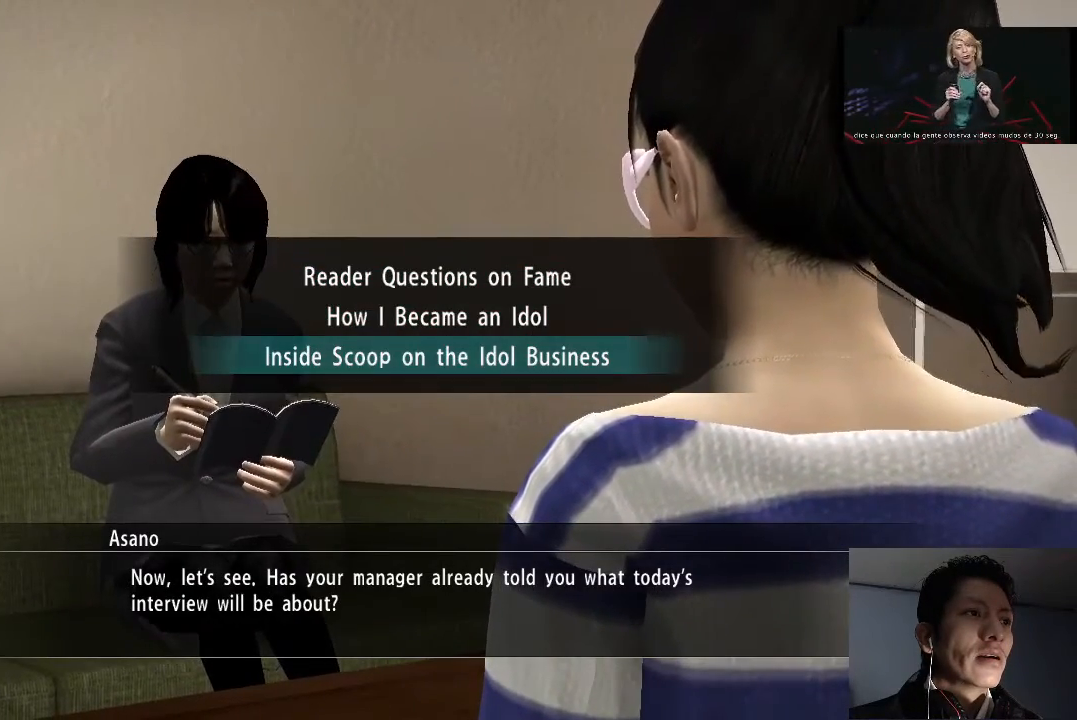
Gameplay with a controller (PlayStation layout); each line is a JSON object with the inputs held at the frame after it. "events" lists button and stick changes between this image and that frame as [ms after this image, input, new state], when the widget could be followed in between.
{"buttons": [], "left_stick": "center", "right_stick": "center", "events": [[367, "CROSS", "down"], [500, "CROSS", "up"]]}
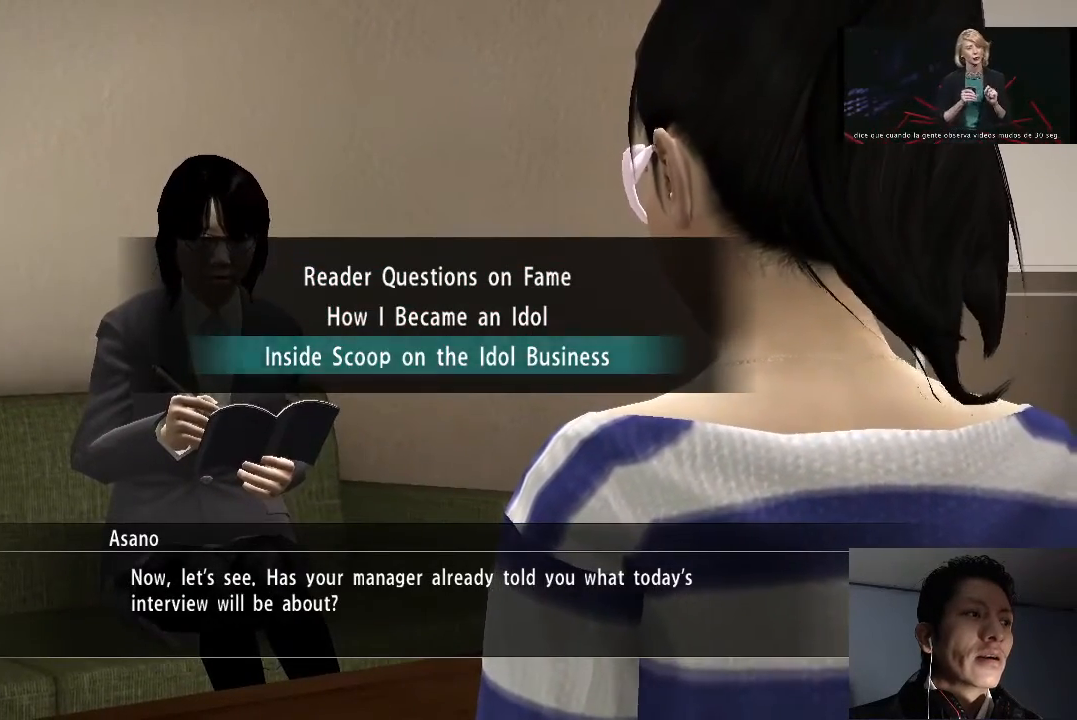
{"buttons": [], "left_stick": "center", "right_stick": "center", "events": [[67, "CROSS", "down"], [167, "CROSS", "up"], [233, "CROSS", "down"], [333, "CROSS", "up"], [400, "CROSS", "down"], [467, "CROSS", "up"]]}
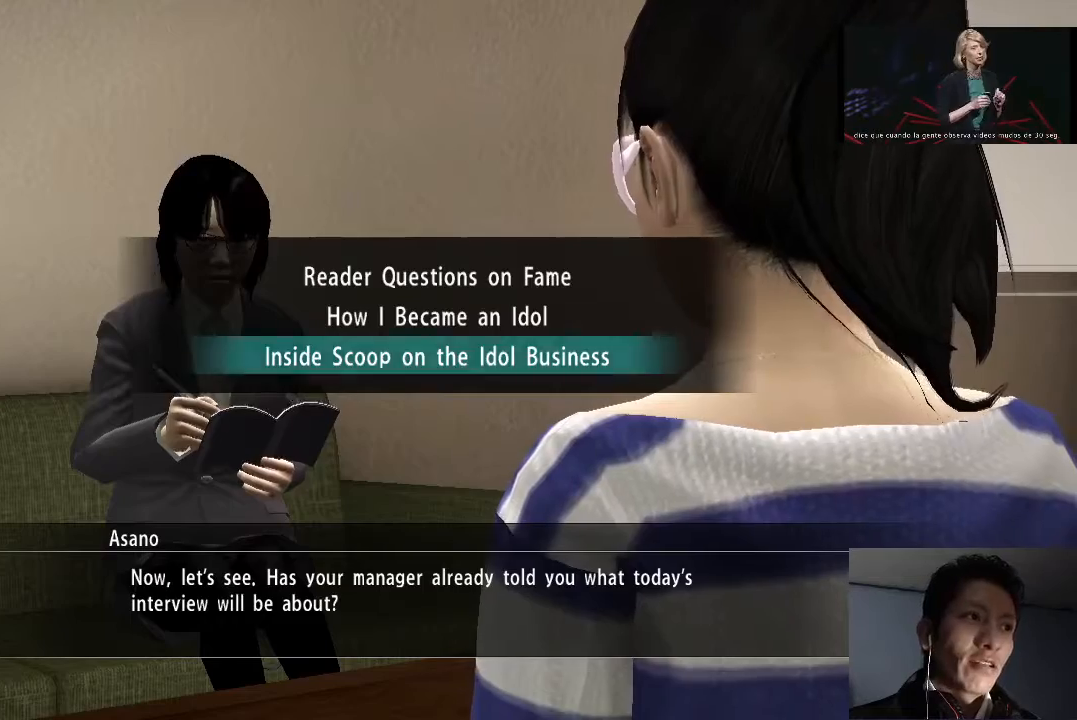
{"buttons": ["CROSS"], "left_stick": "center", "right_stick": "center", "events": [[33, "CROSS", "down"], [133, "CROSS", "up"], [200, "CROSS", "down"], [267, "CROSS", "up"], [367, "CROSS", "down"], [400, "CROSS", "up"], [500, "CROSS", "down"]]}
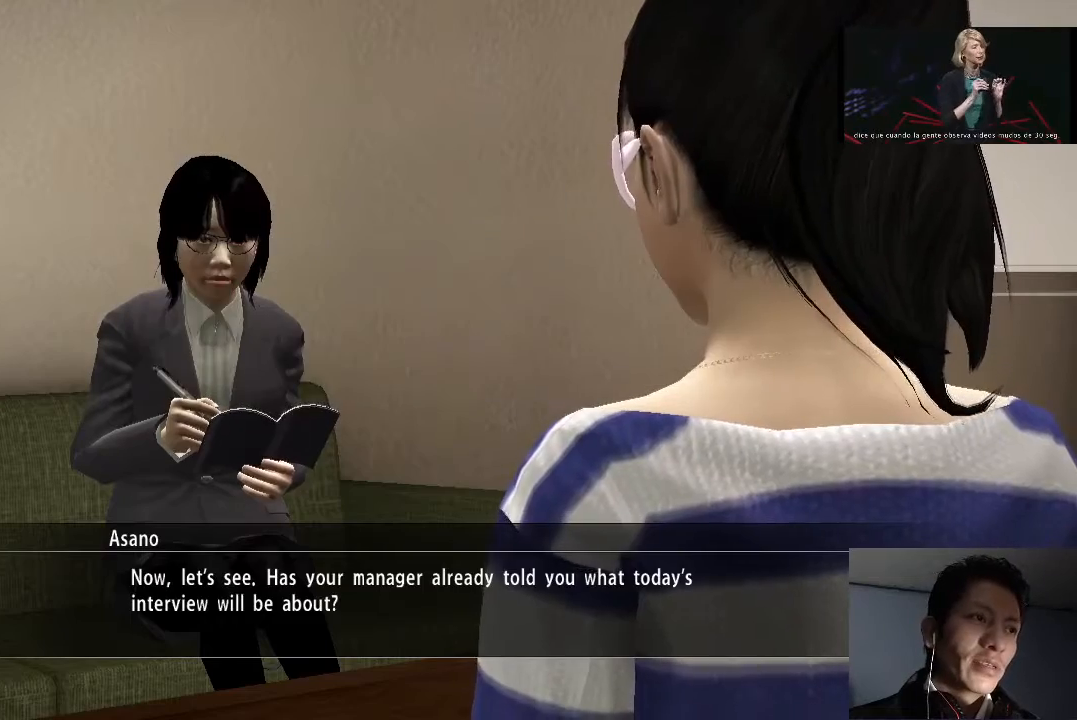
{"buttons": ["CROSS"], "left_stick": "center", "right_stick": "center", "events": [[67, "CROSS", "up"], [167, "CROSS", "down"], [233, "CROSS", "up"], [333, "CROSS", "down"], [400, "CROSS", "up"], [500, "CROSS", "down"]]}
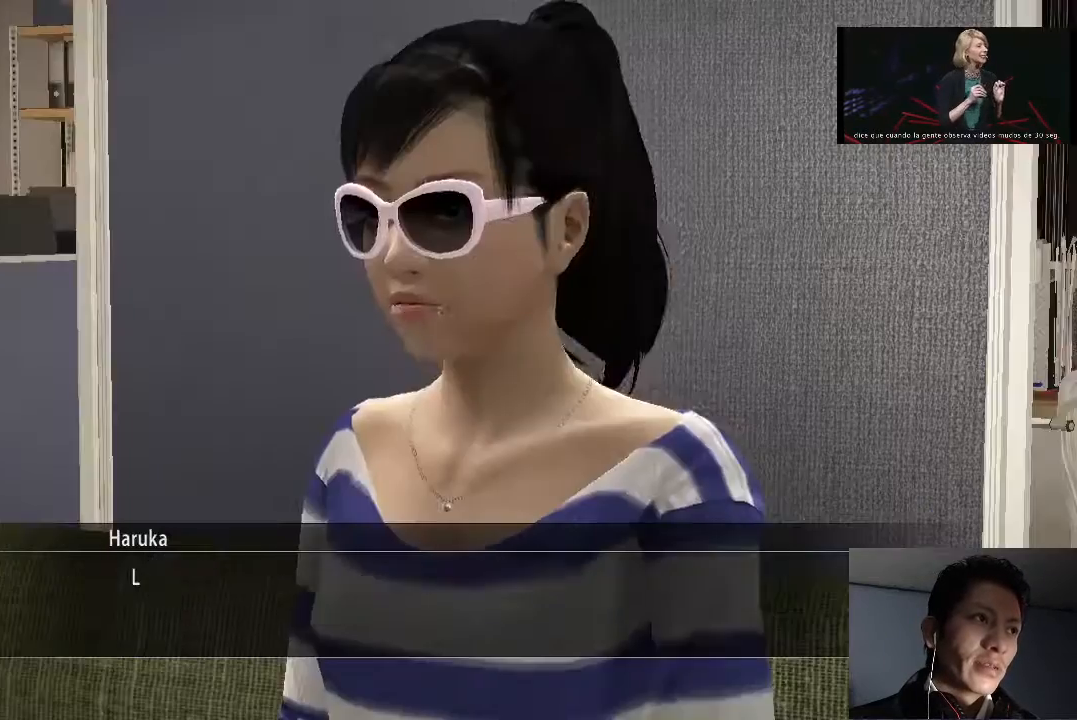
{"buttons": [], "left_stick": "center", "right_stick": "center", "events": [[33, "CROSS", "up"], [133, "CROSS", "down"], [200, "CROSS", "up"], [300, "CROSS", "down"], [333, "CROSS", "up"]]}
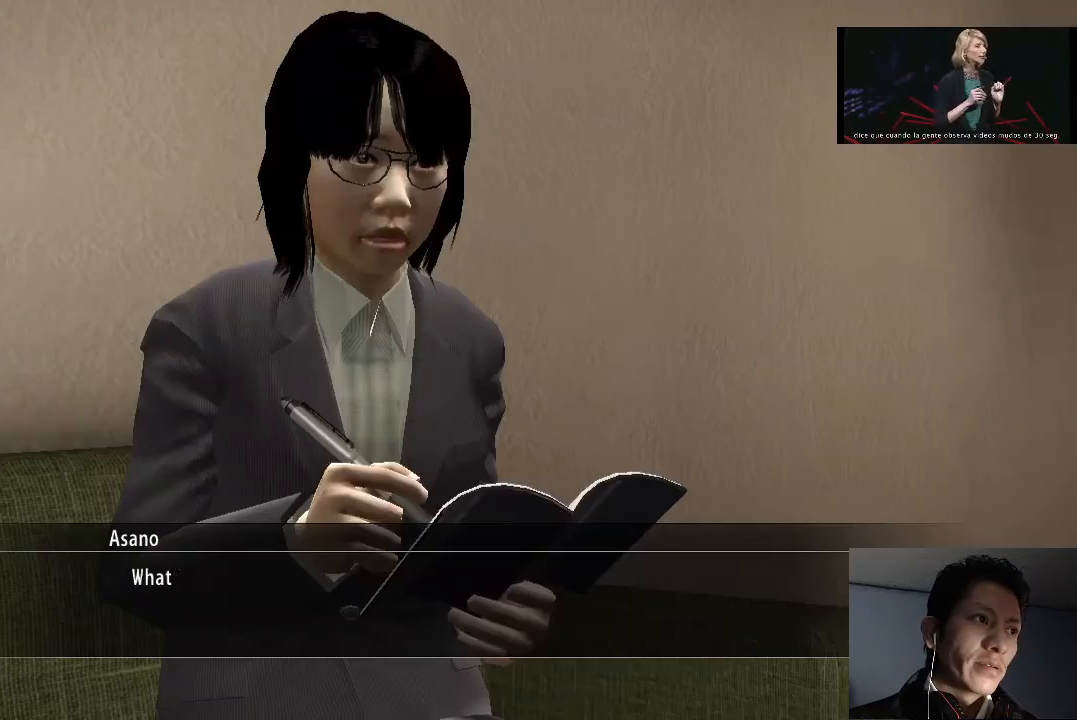
{"buttons": [], "left_stick": "center", "right_stick": "center", "events": [[200, "CROSS", "down"], [367, "CROSS", "up"]]}
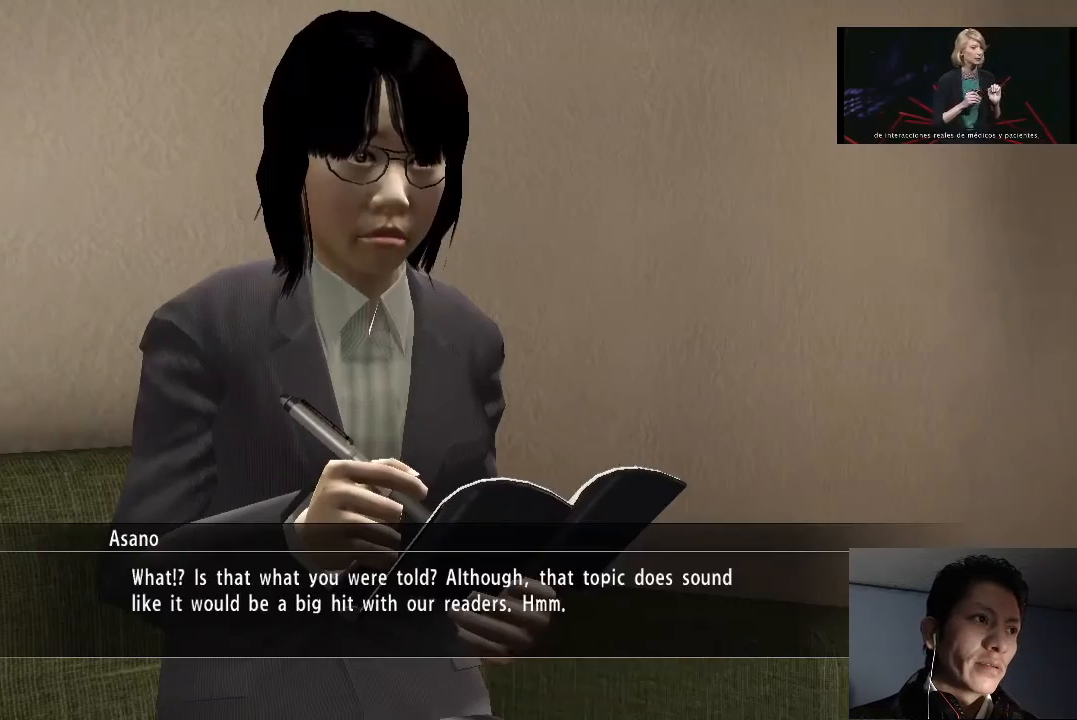
{"buttons": [], "left_stick": "center", "right_stick": "center", "events": []}
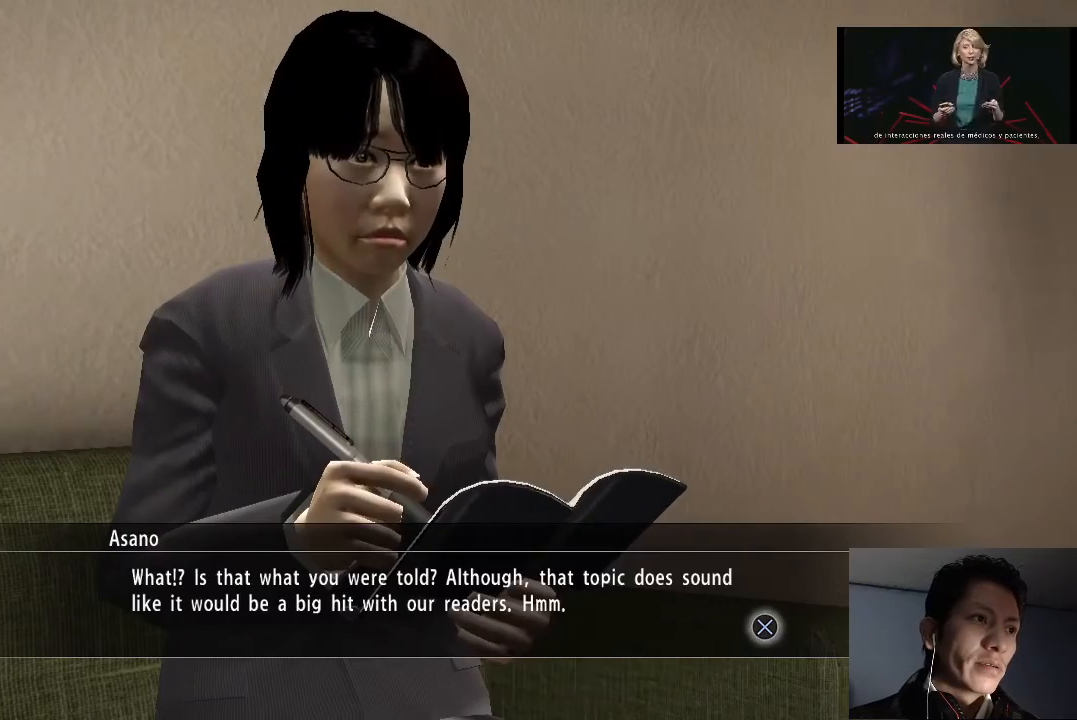
{"buttons": [], "left_stick": "center", "right_stick": "center", "events": []}
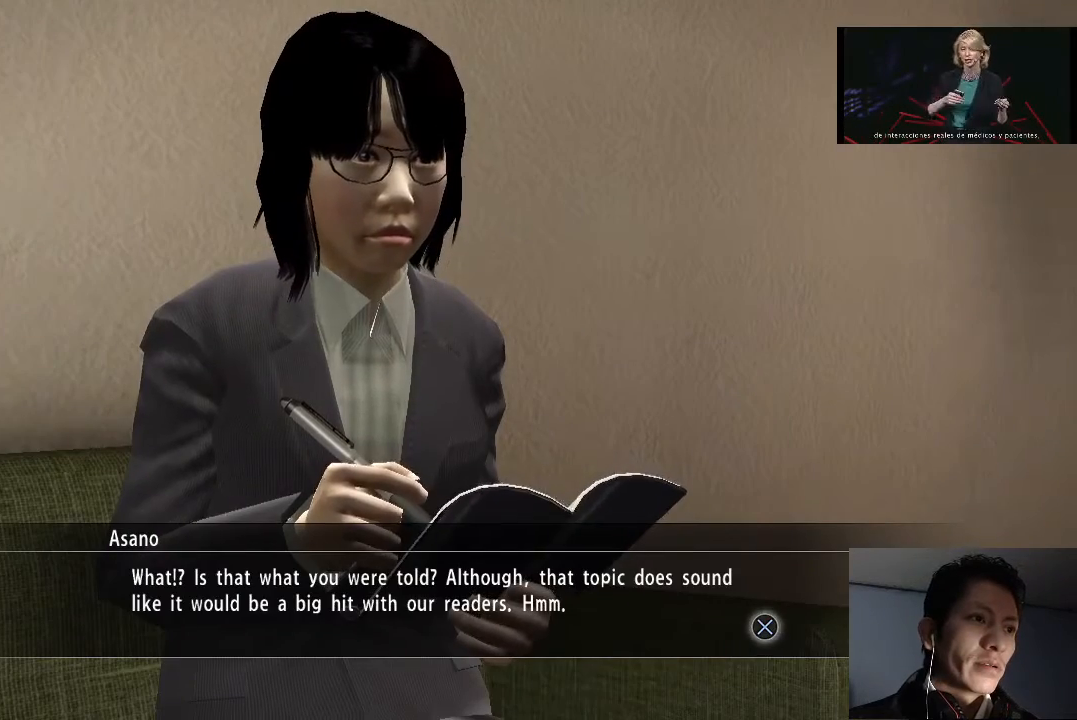
{"buttons": [], "left_stick": "center", "right_stick": "center", "events": []}
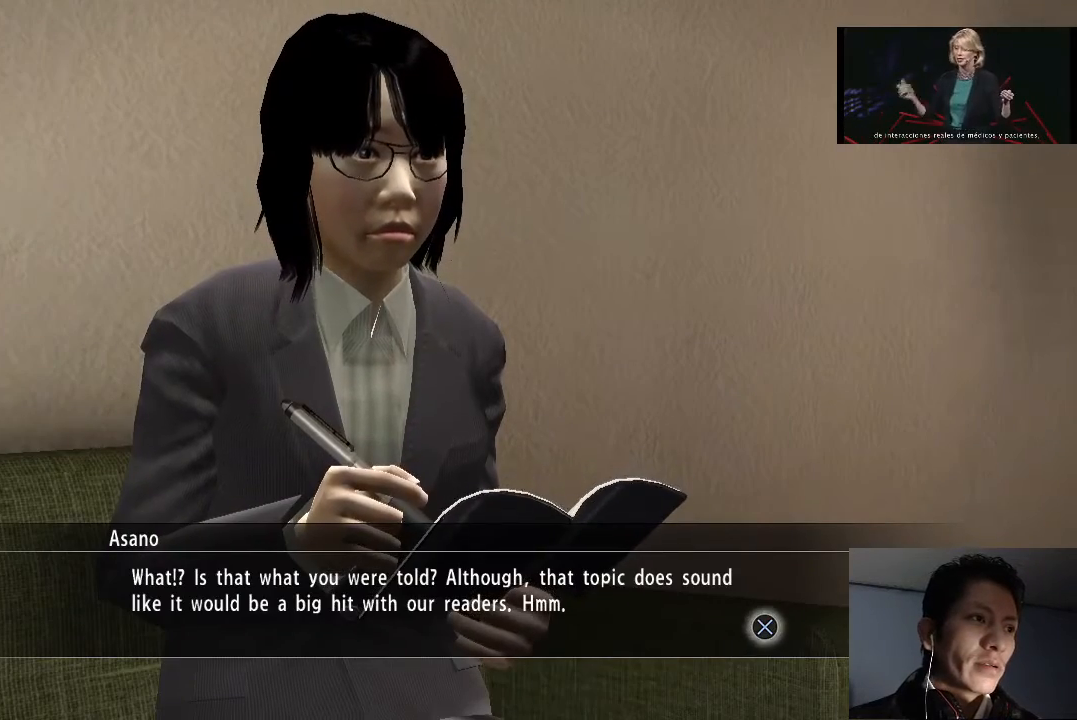
{"buttons": [], "left_stick": "center", "right_stick": "center", "events": []}
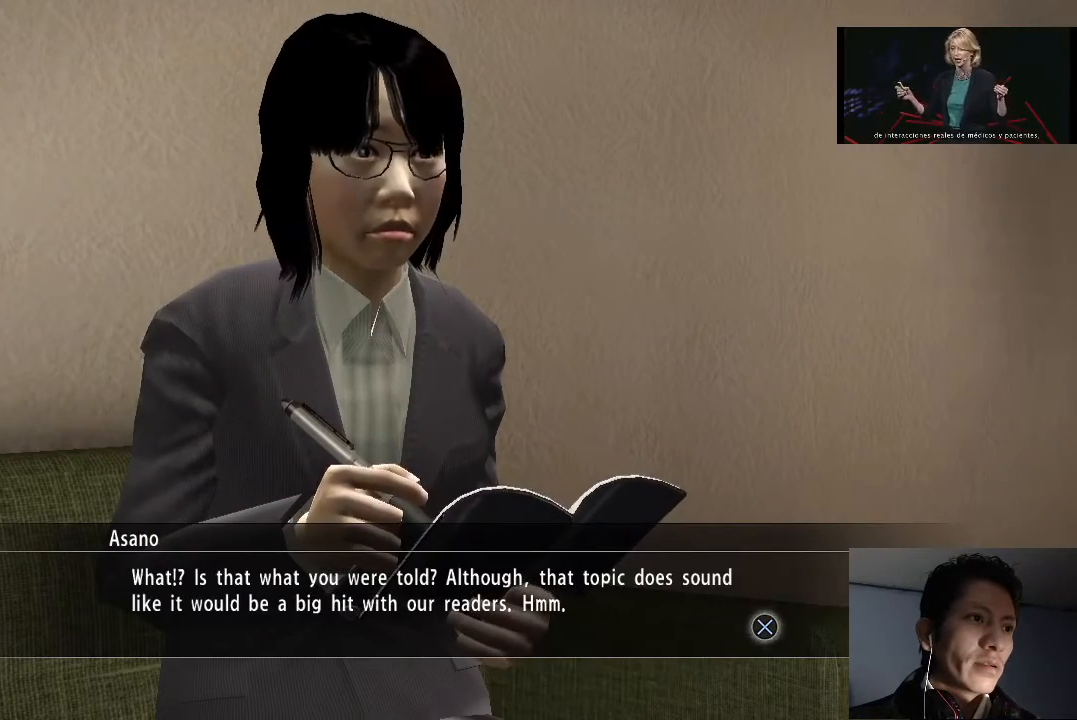
{"buttons": [], "left_stick": "center", "right_stick": "center", "events": [[367, "CROSS", "down"], [467, "CROSS", "up"]]}
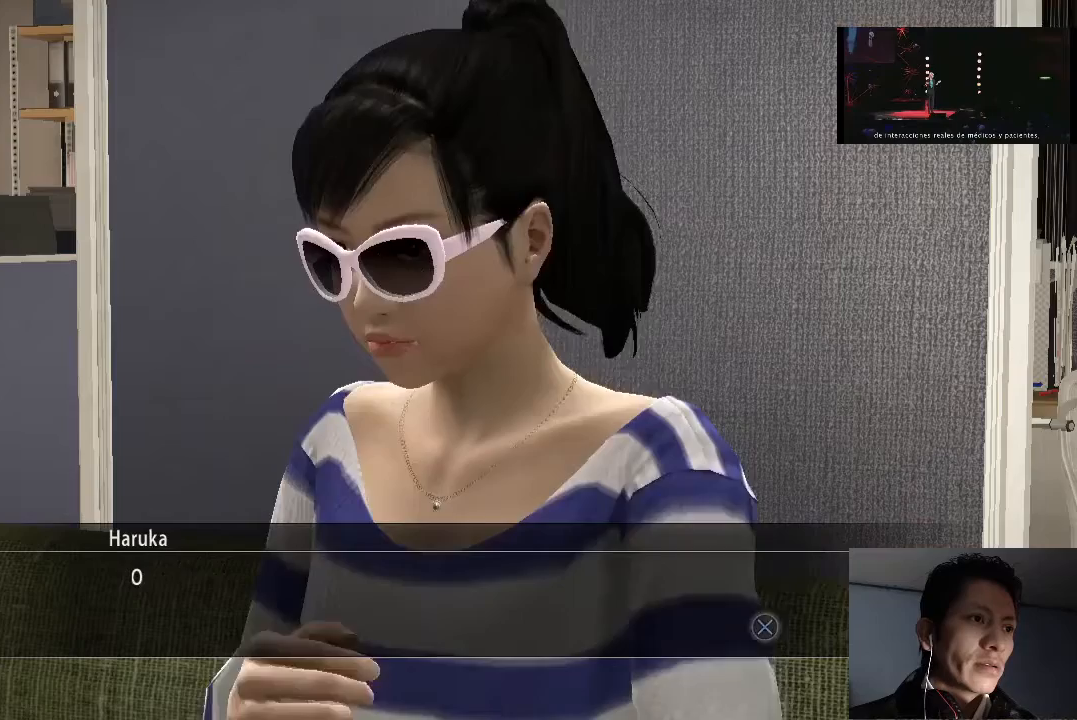
{"buttons": [], "left_stick": "center", "right_stick": "center", "events": [[33, "CROSS", "down"], [133, "CROSS", "up"]]}
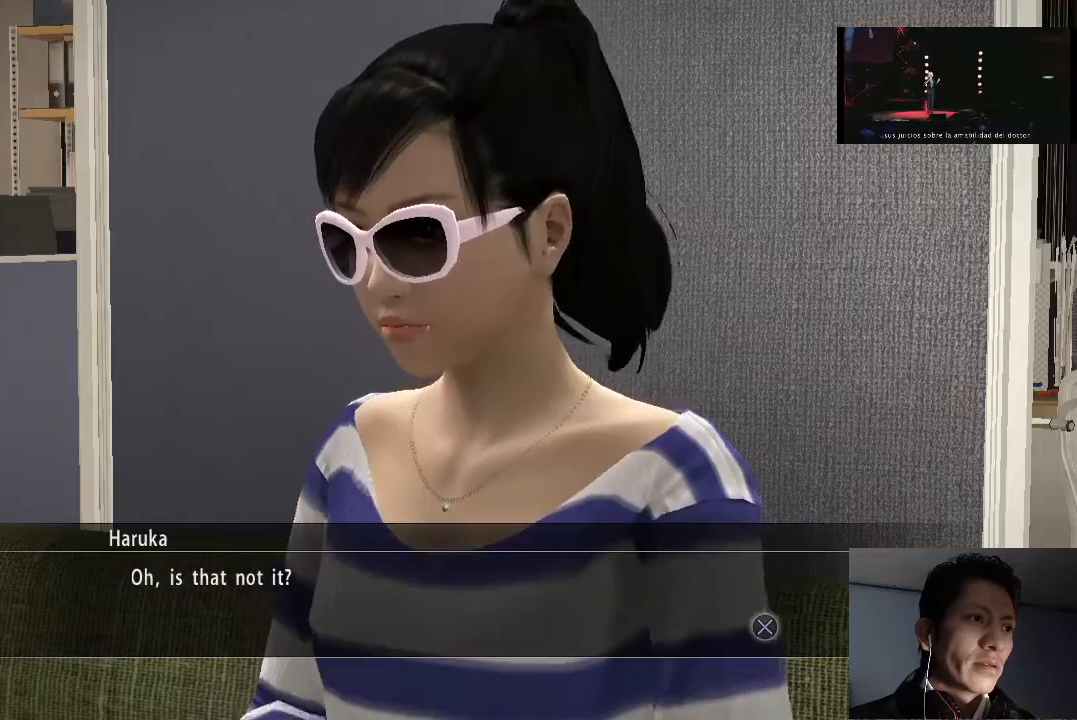
{"buttons": [], "left_stick": "center", "right_stick": "center", "events": [[67, "CROSS", "down"], [200, "CROSS", "up"], [267, "CROSS", "down"], [333, "CROSS", "up"]]}
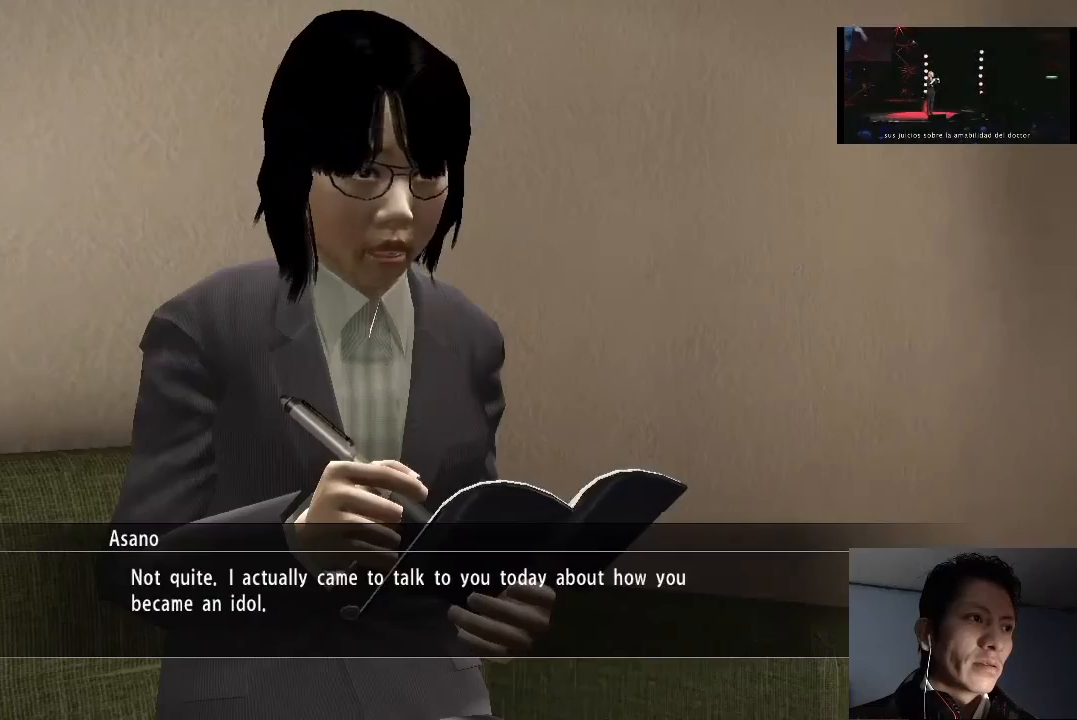
{"buttons": [], "left_stick": "center", "right_stick": "center", "events": []}
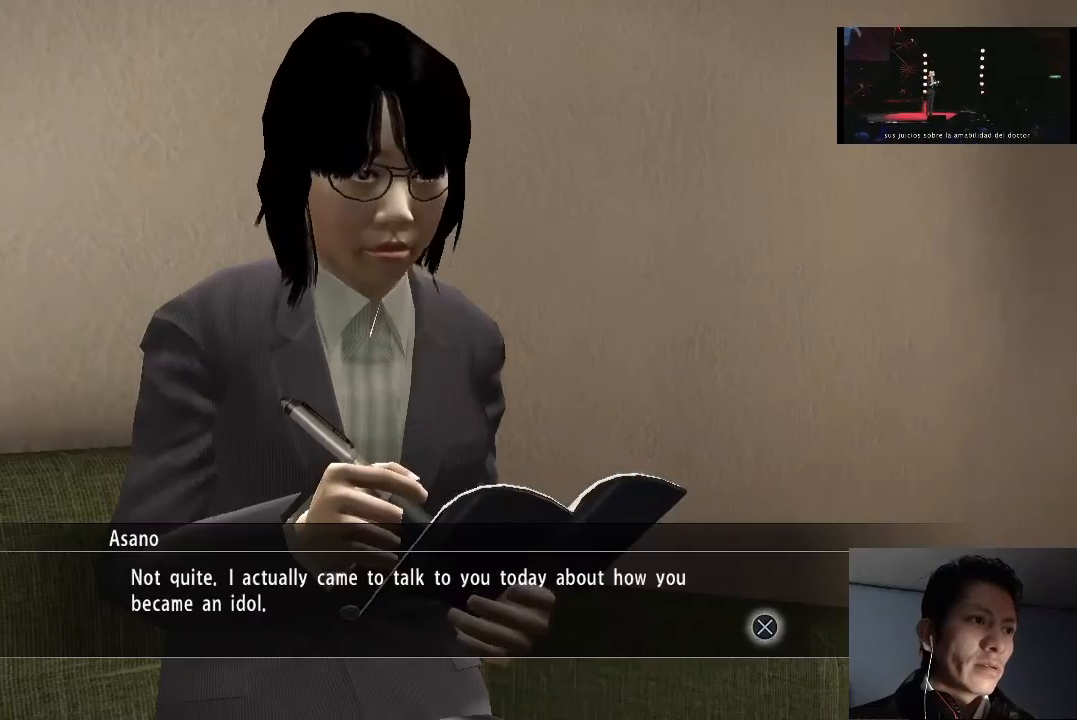
{"buttons": [], "left_stick": "center", "right_stick": "center", "events": []}
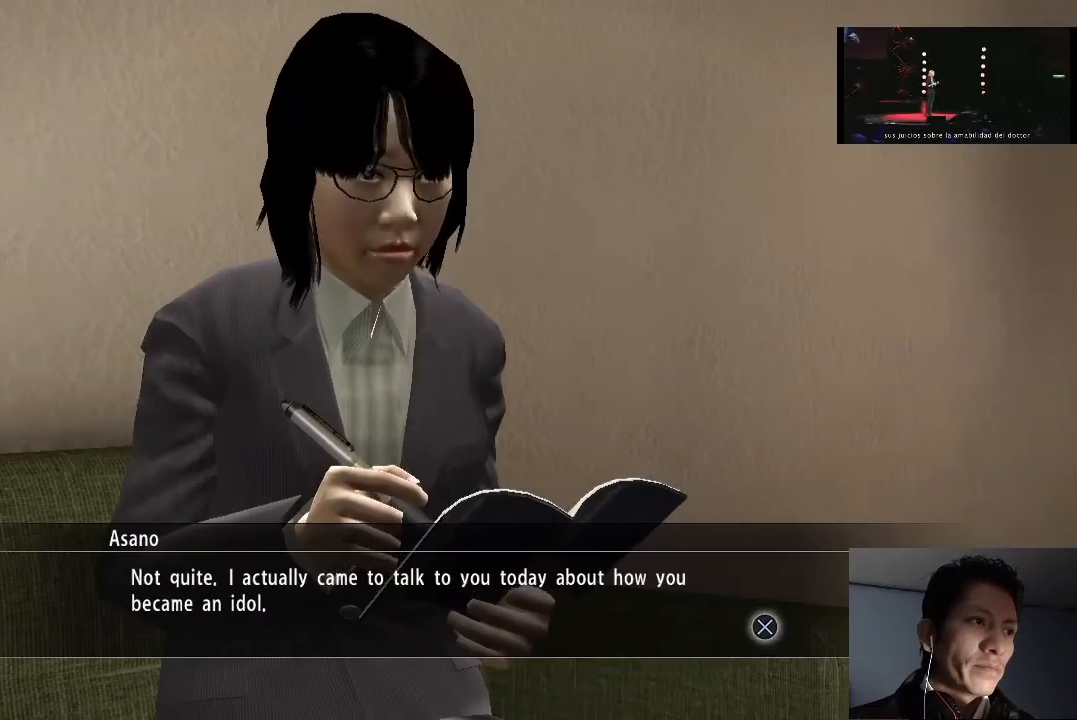
{"buttons": [], "left_stick": "center", "right_stick": "center", "events": [[100, "CROSS", "down"], [133, "CROSS", "up"], [267, "CROSS", "down"], [300, "CROSS", "up"]]}
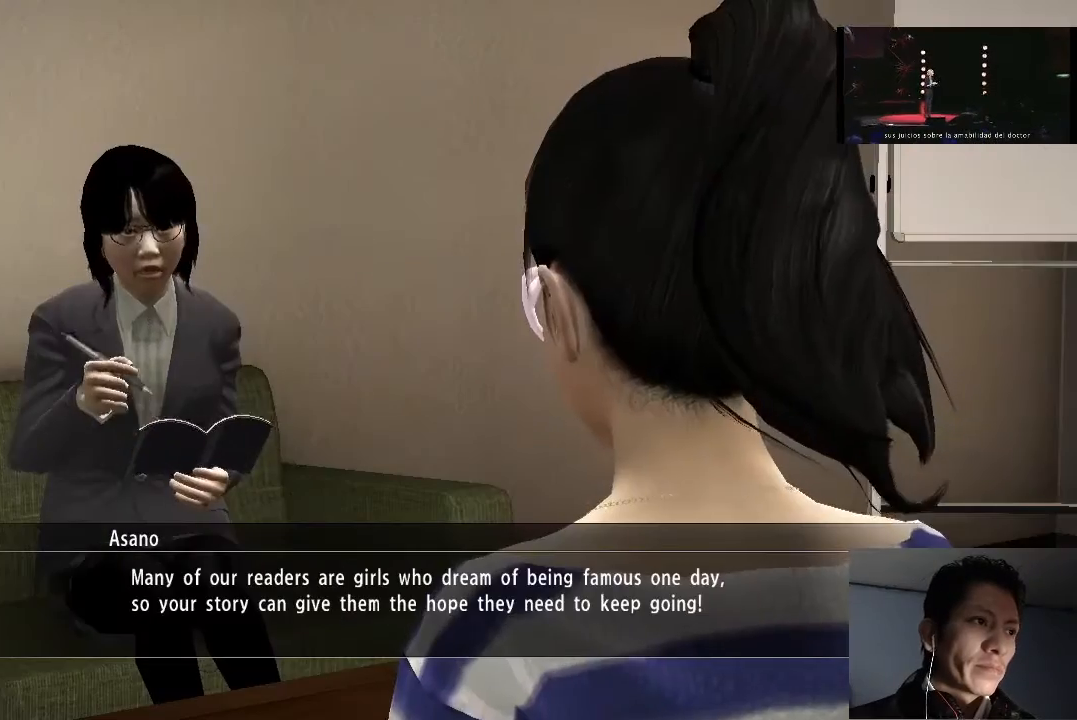
{"buttons": [], "left_stick": "center", "right_stick": "center", "events": []}
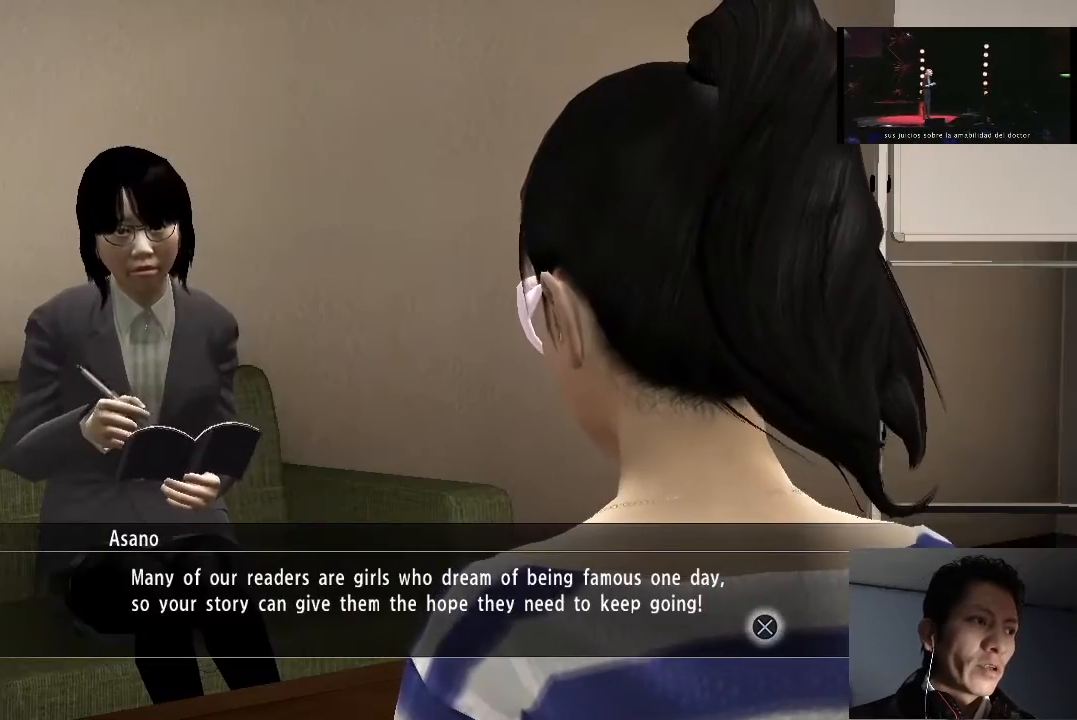
{"buttons": [], "left_stick": "center", "right_stick": "center", "events": []}
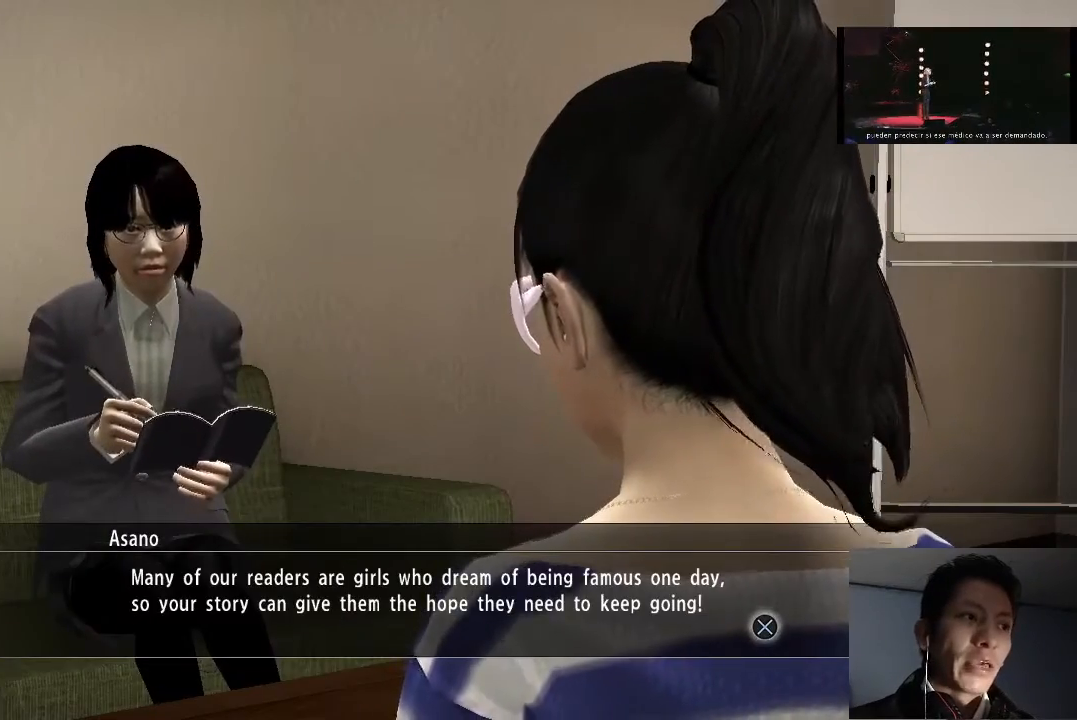
{"buttons": [], "left_stick": "center", "right_stick": "center", "events": [[267, "CROSS", "down"], [333, "CROSS", "up"], [433, "CROSS", "down"], [467, "CROSS", "up"]]}
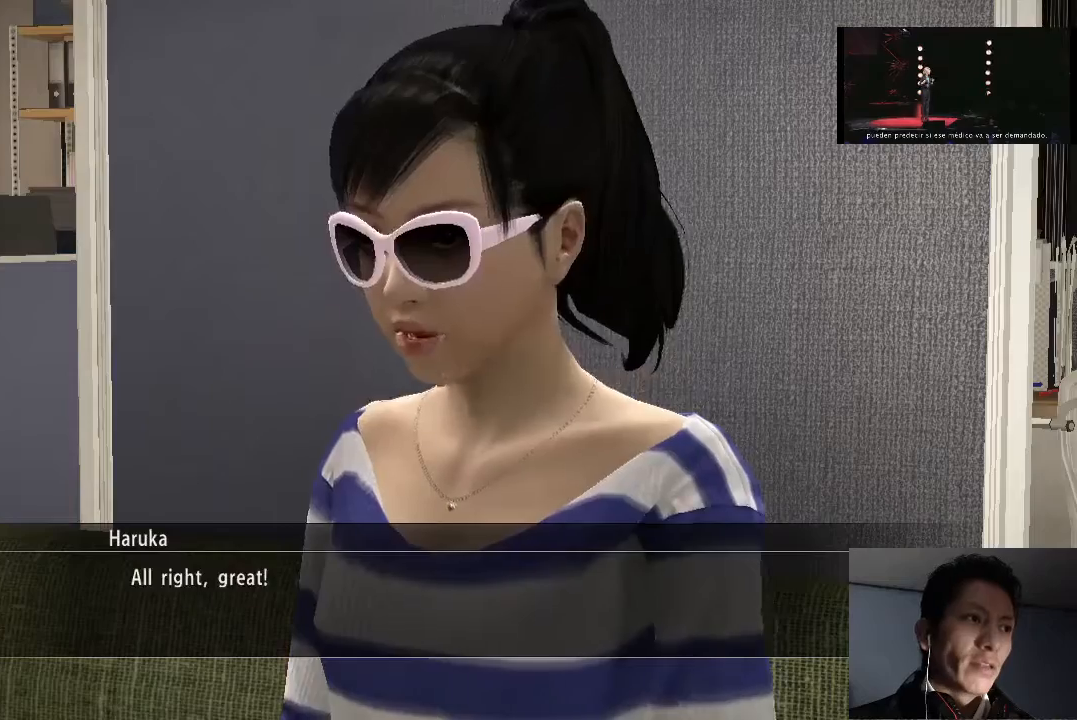
{"buttons": [], "left_stick": "center", "right_stick": "center", "events": [[67, "CROSS", "down"], [167, "CROSS", "up"], [233, "CROSS", "down"], [300, "CROSS", "up"], [400, "CROSS", "down"], [467, "CROSS", "up"]]}
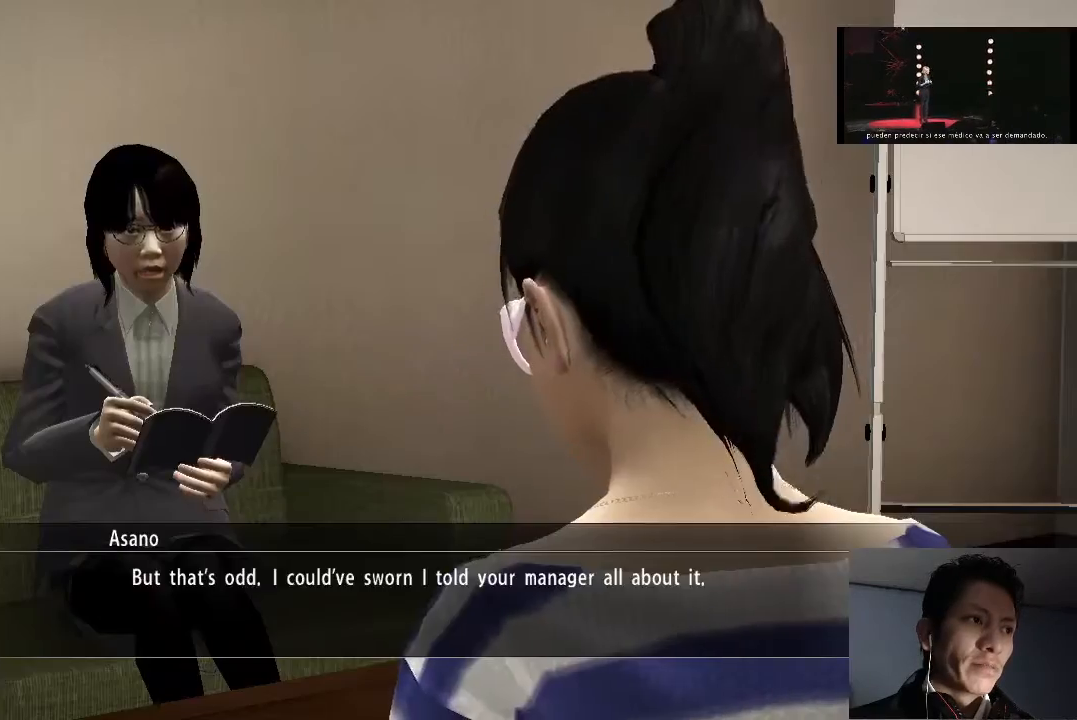
{"buttons": [], "left_stick": "center", "right_stick": "center", "events": [[200, "CROSS", "down"], [300, "CROSS", "up"], [400, "CROSS", "down"], [467, "CROSS", "up"]]}
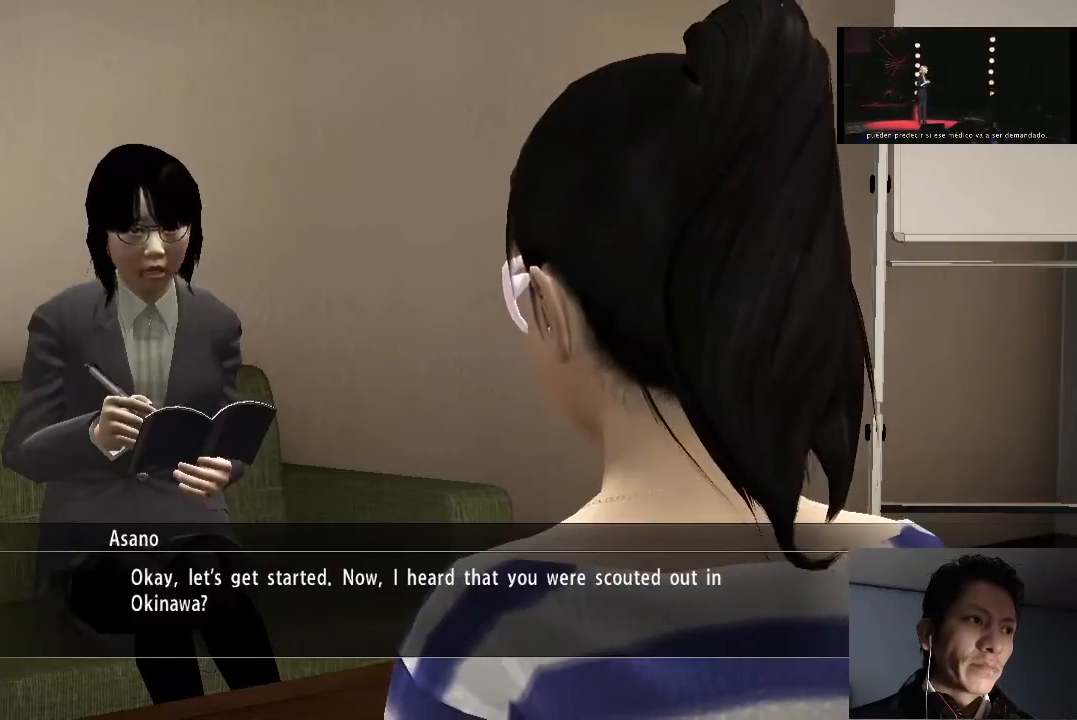
{"buttons": [], "left_stick": "center", "right_stick": "center", "events": [[200, "CROSS", "down"], [300, "CROSS", "up"], [367, "CROSS", "down"], [433, "CROSS", "up"]]}